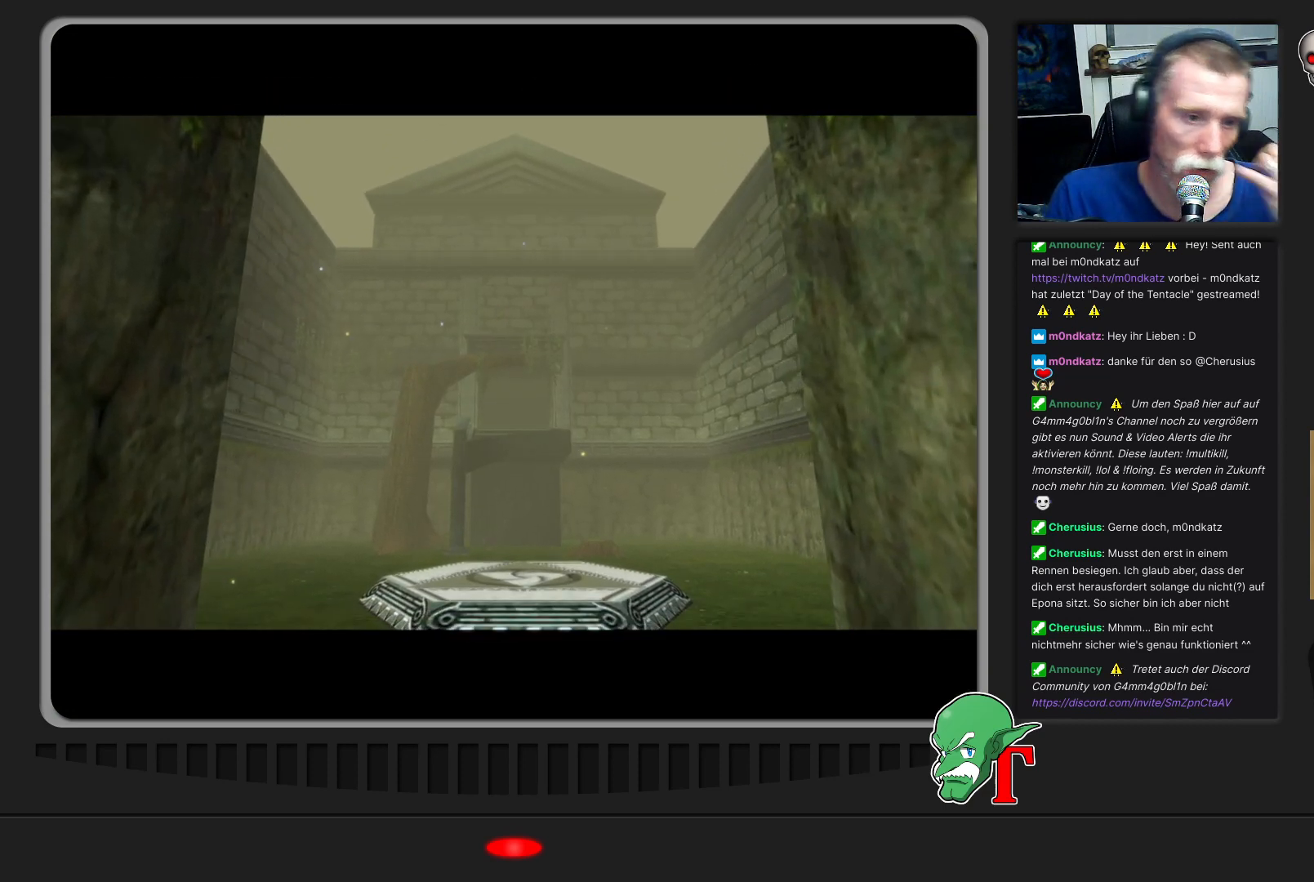
Gameplay with a controller (Nintendo layout); each line is a JSON object with the inputs held at the frame after it. "events" lists button and stick changes between this image and that frame as [ms after this image, input, new state], when the widget could be followed in between. Not read: L3 R3.
{"buttons": [], "left_stick": "center", "events": []}
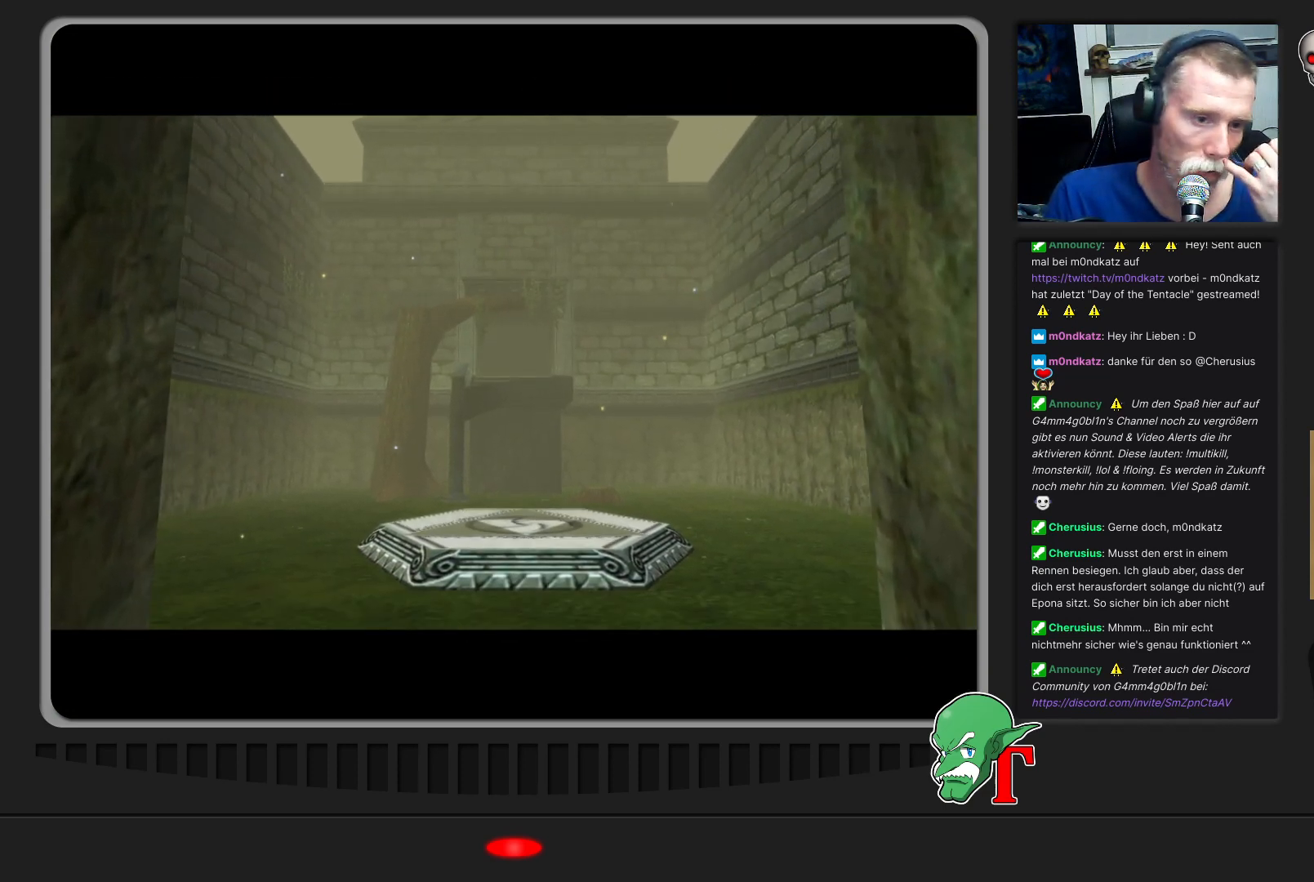
{"buttons": [], "left_stick": "center", "events": []}
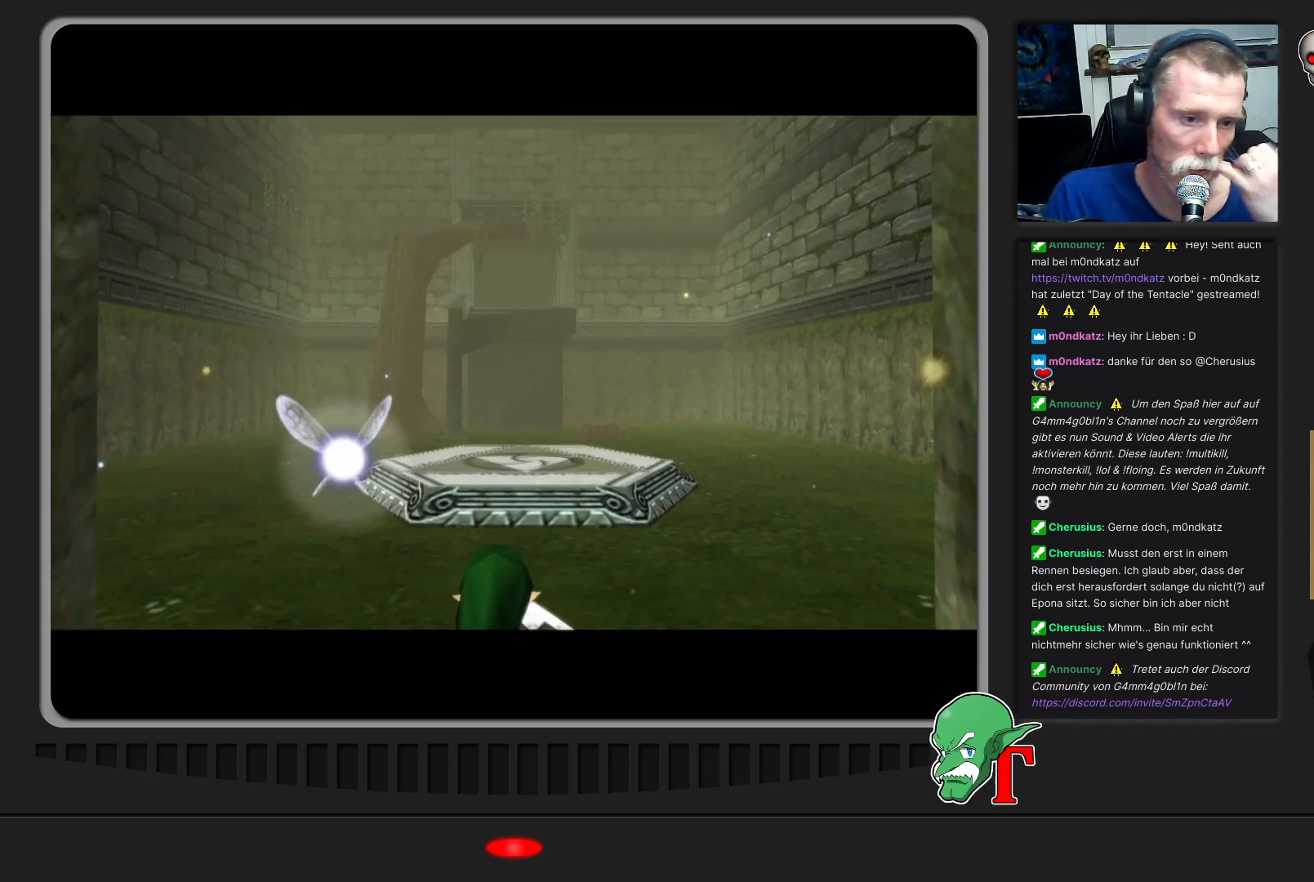
{"buttons": [], "left_stick": "center", "events": []}
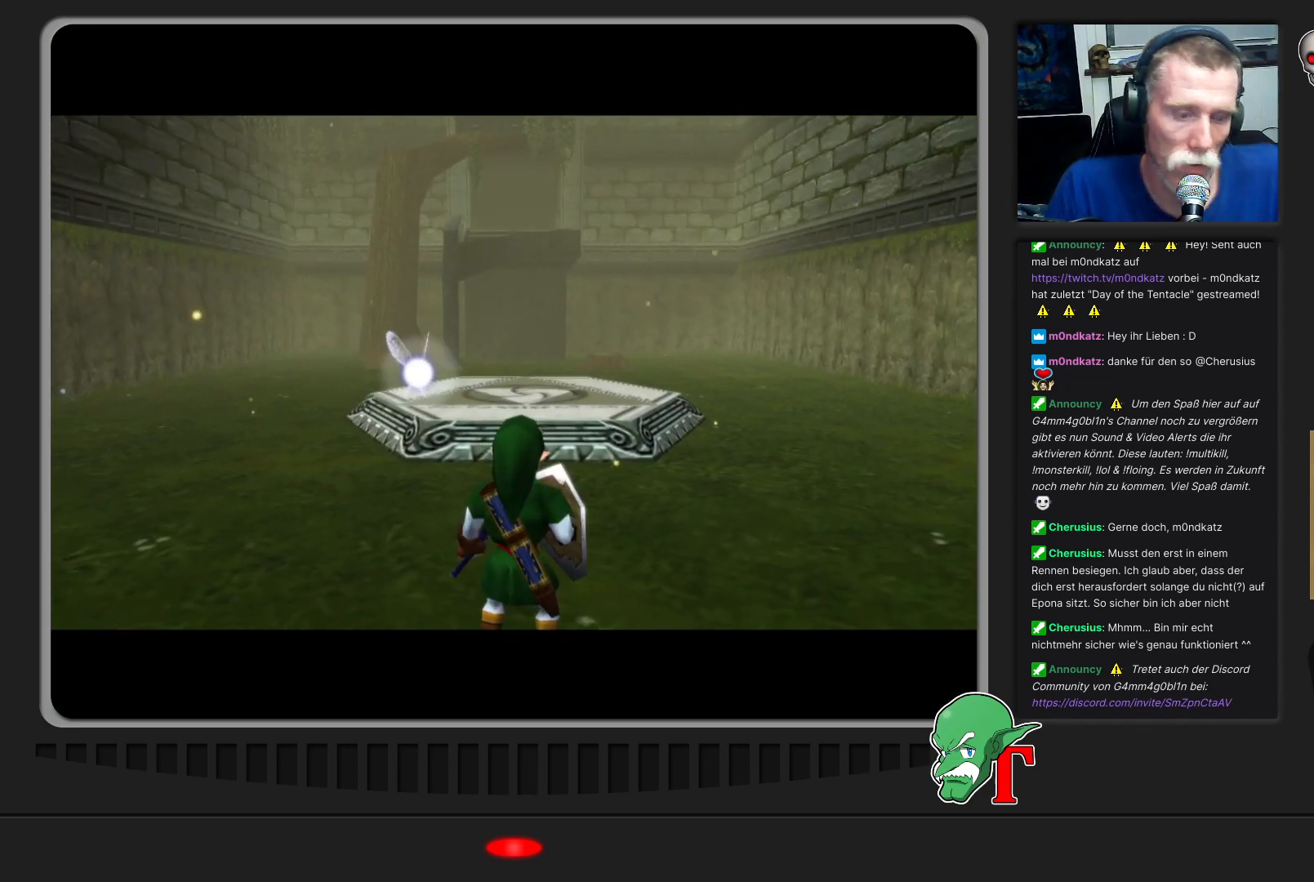
{"buttons": [], "left_stick": "center", "events": []}
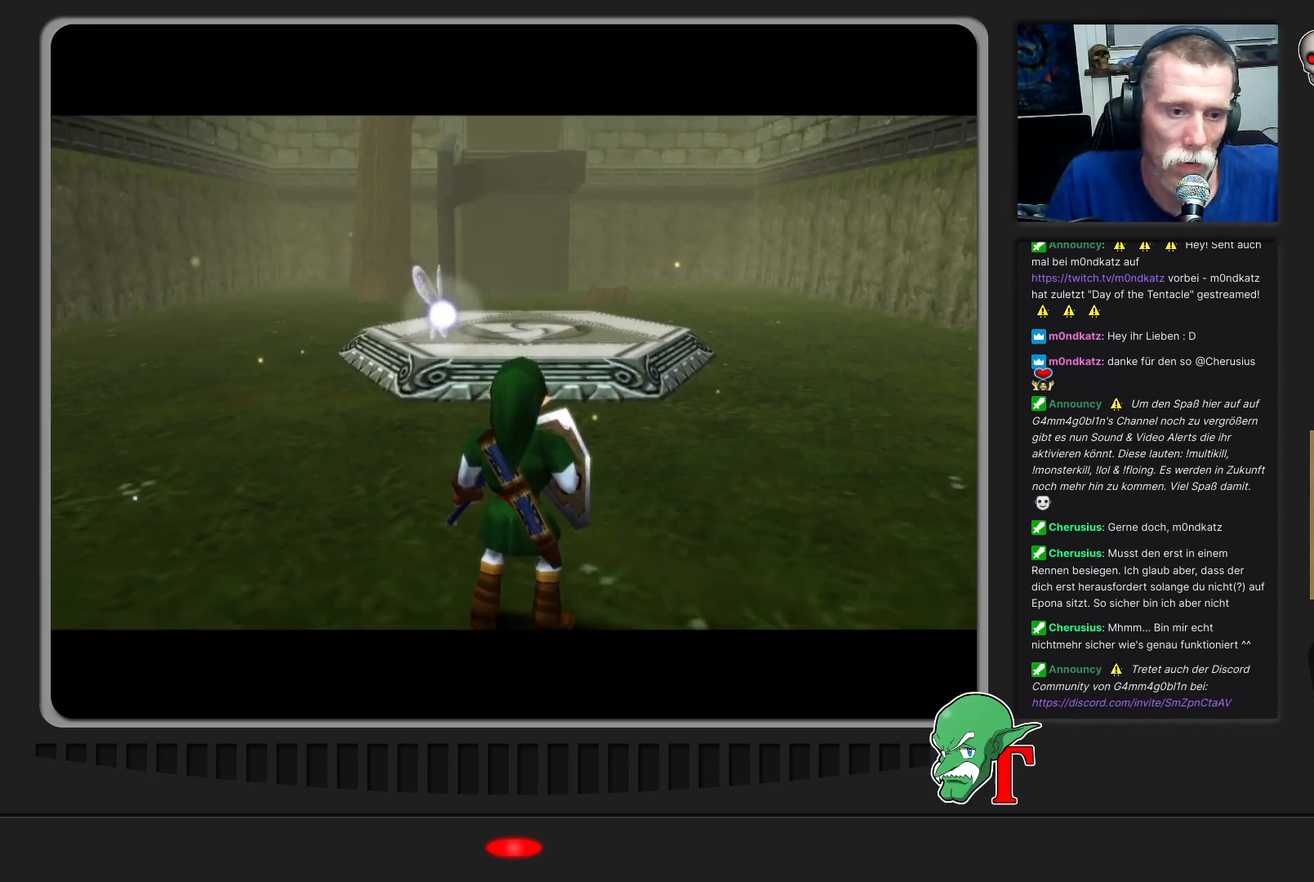
{"buttons": [], "left_stick": "center", "events": []}
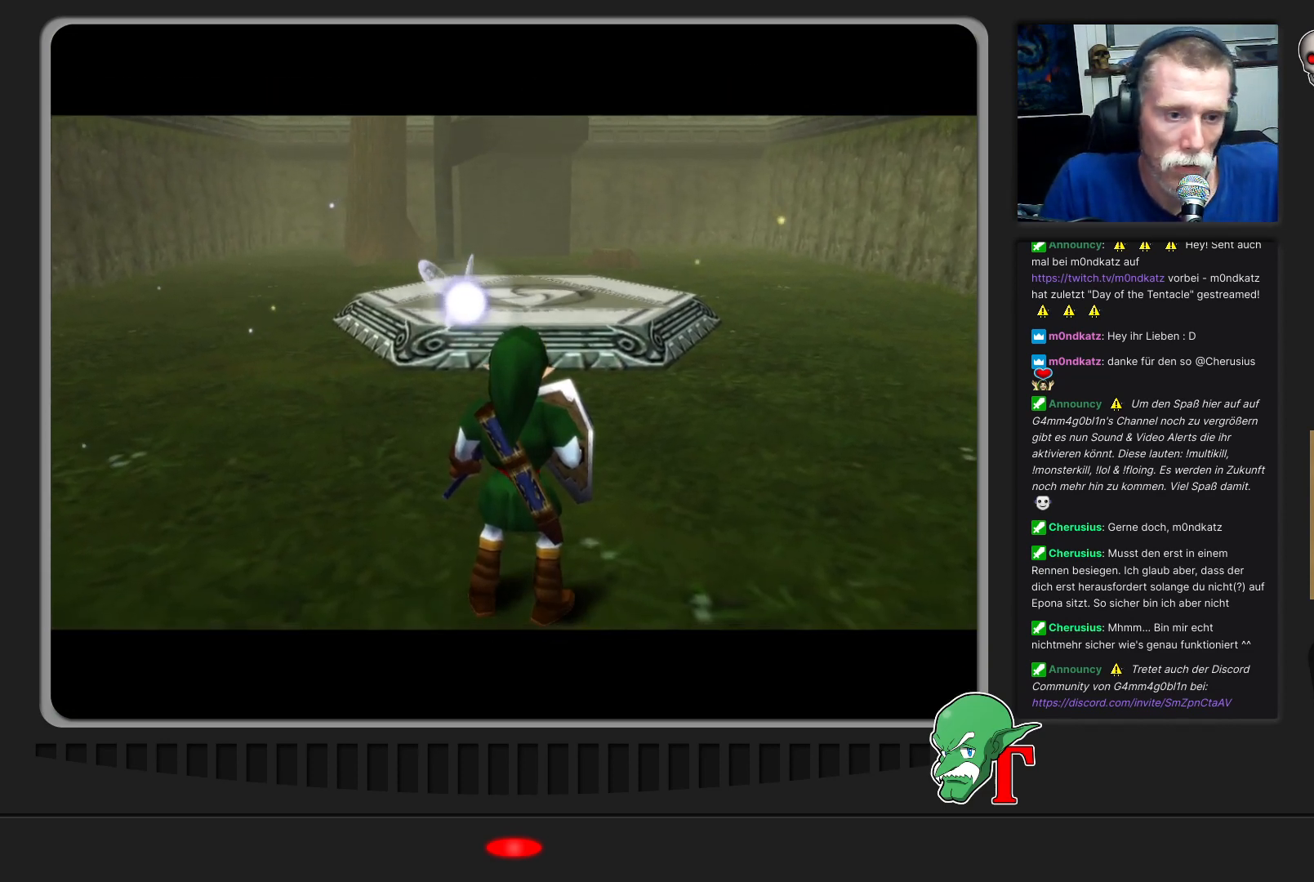
{"buttons": [], "left_stick": "up", "events": [[67, "left_stick", "up"]]}
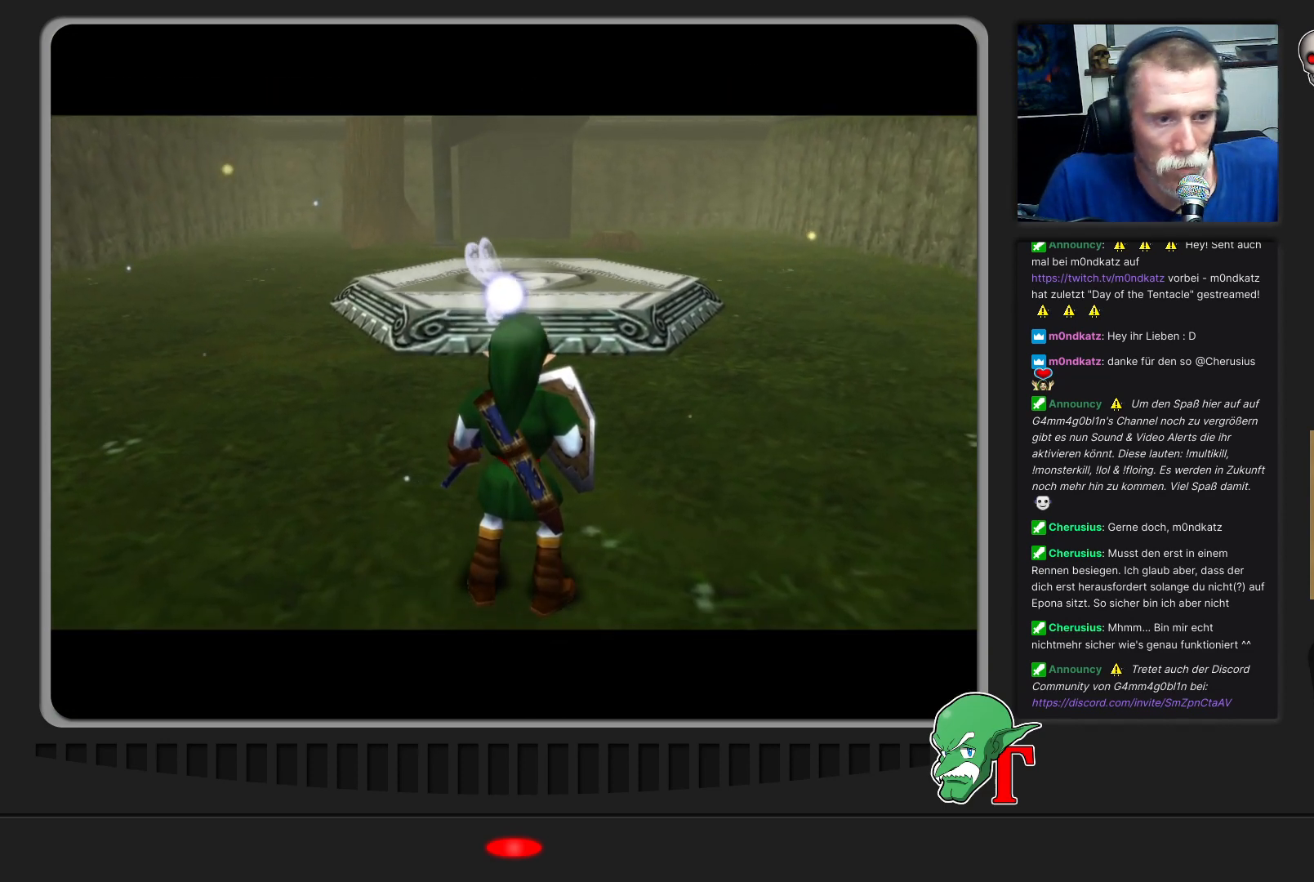
{"buttons": [], "left_stick": "up", "events": []}
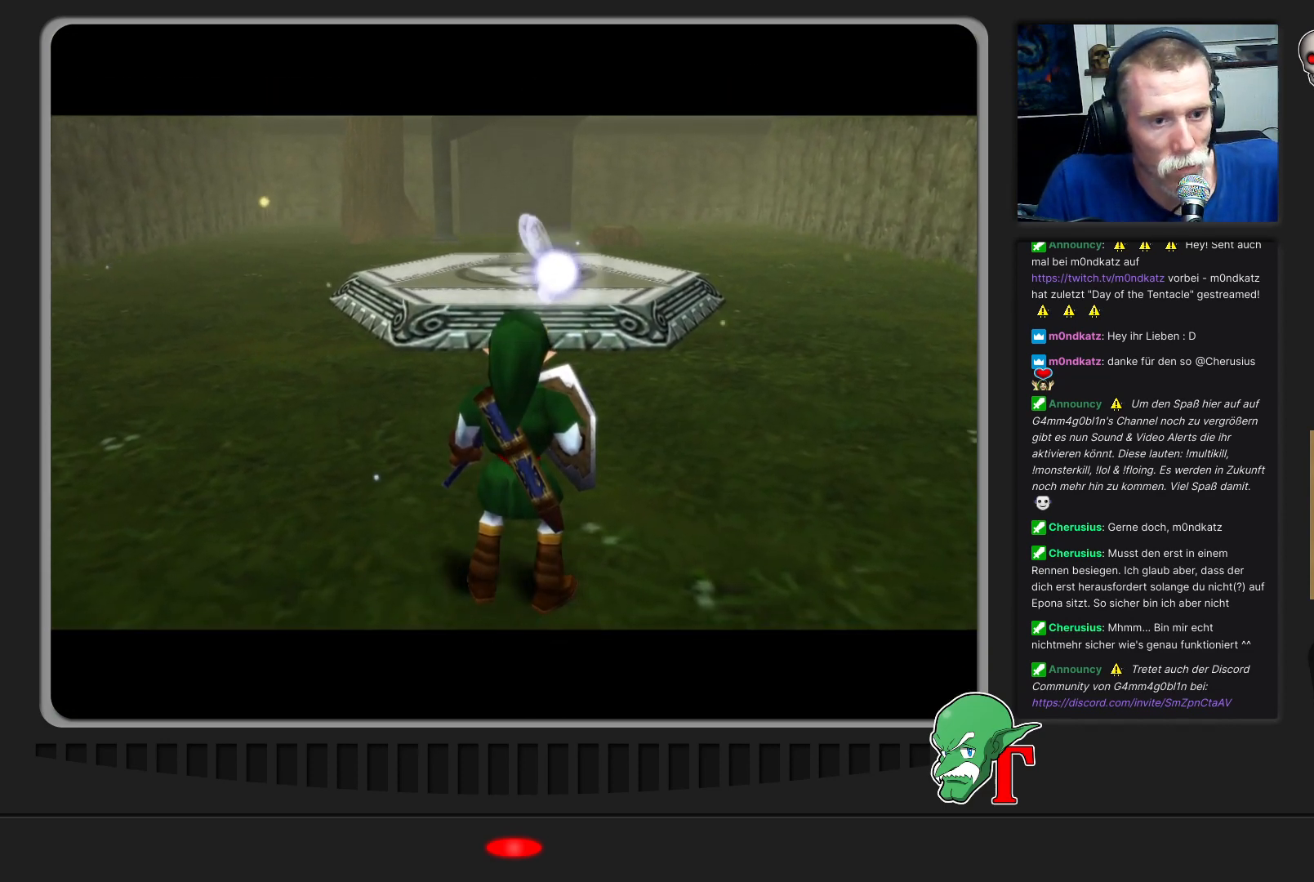
{"buttons": [], "left_stick": "center", "events": [[467, "left_stick", "center"]]}
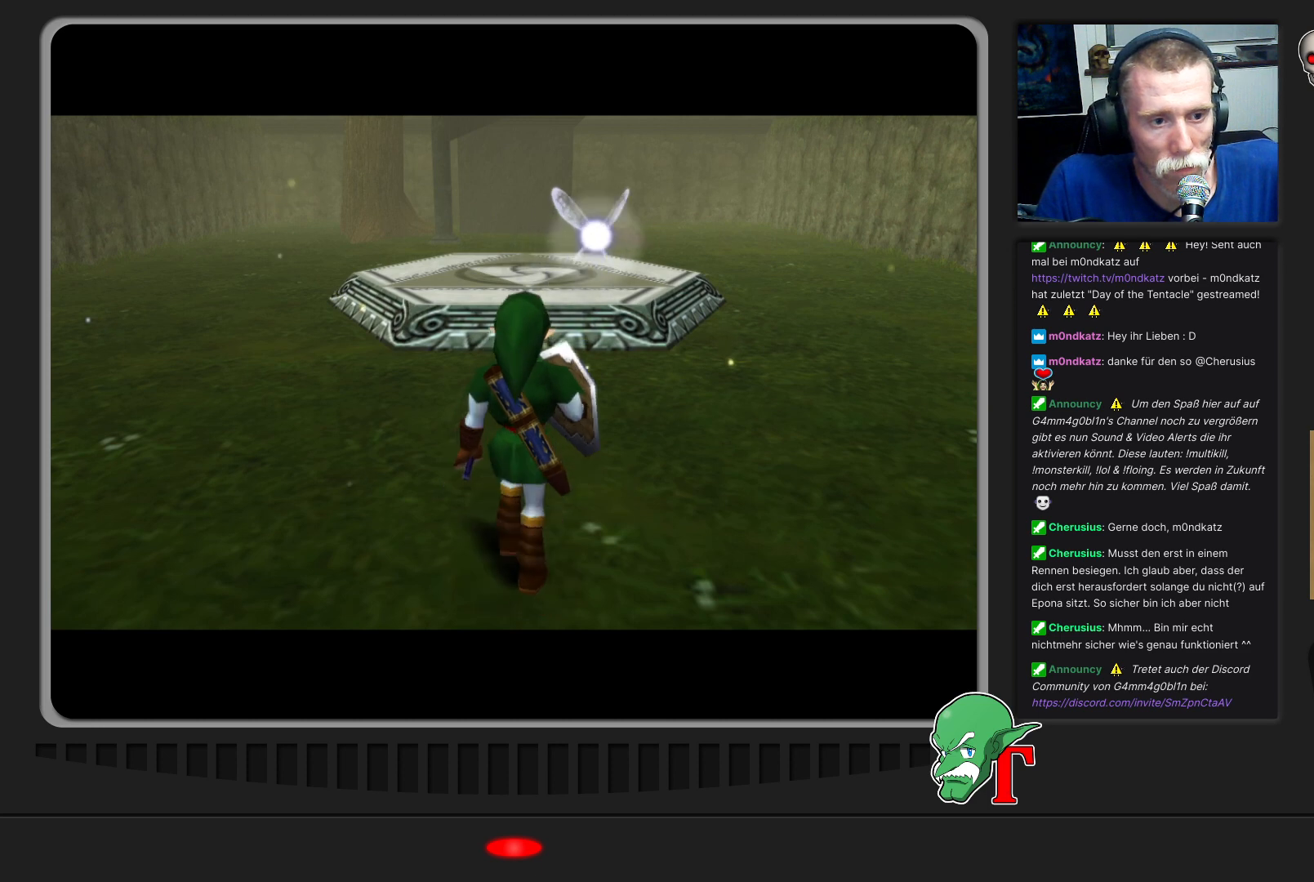
{"buttons": [], "left_stick": "up", "events": [[100, "left_stick", "up"]]}
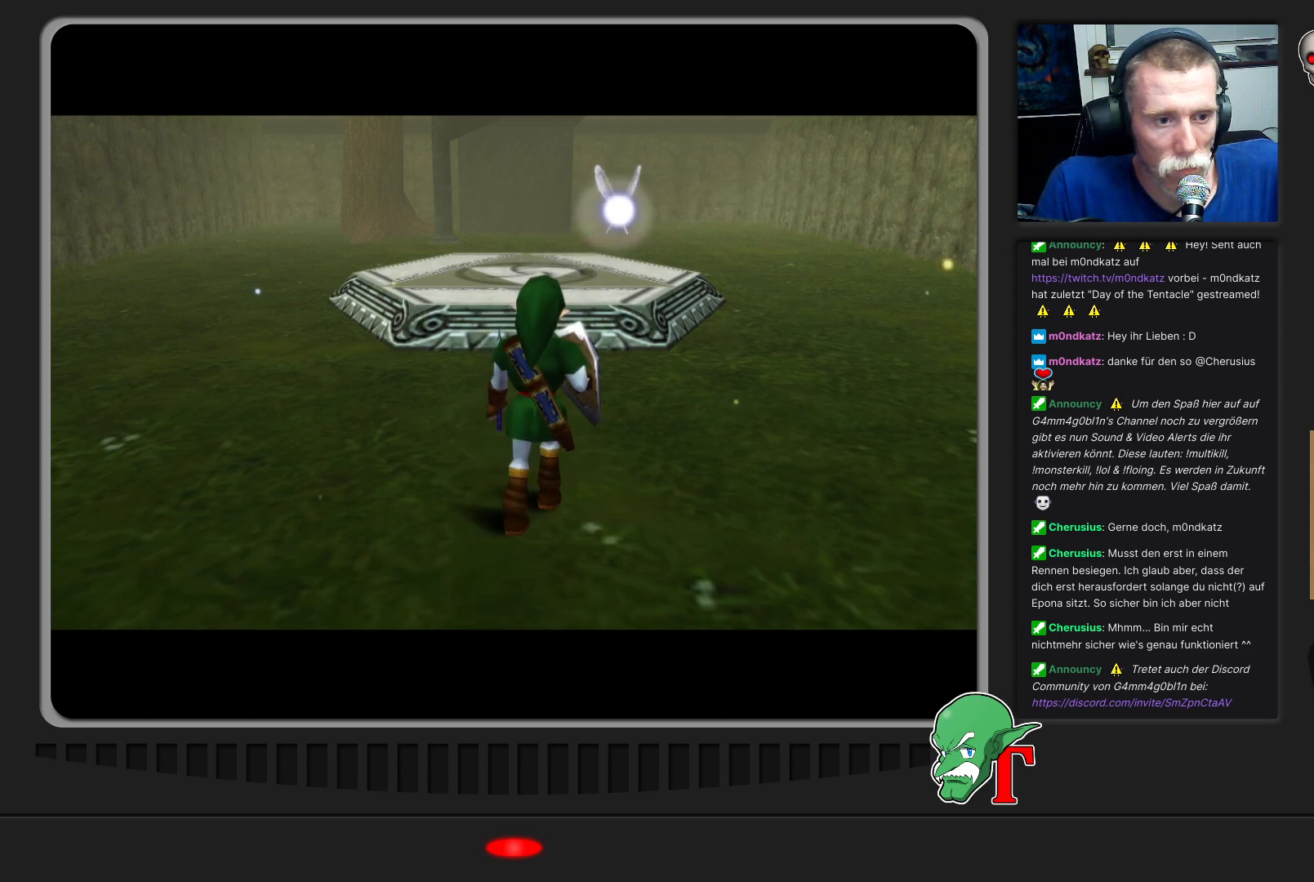
{"buttons": [], "left_stick": "up-left", "events": [[67, "left_stick", "up-left"]]}
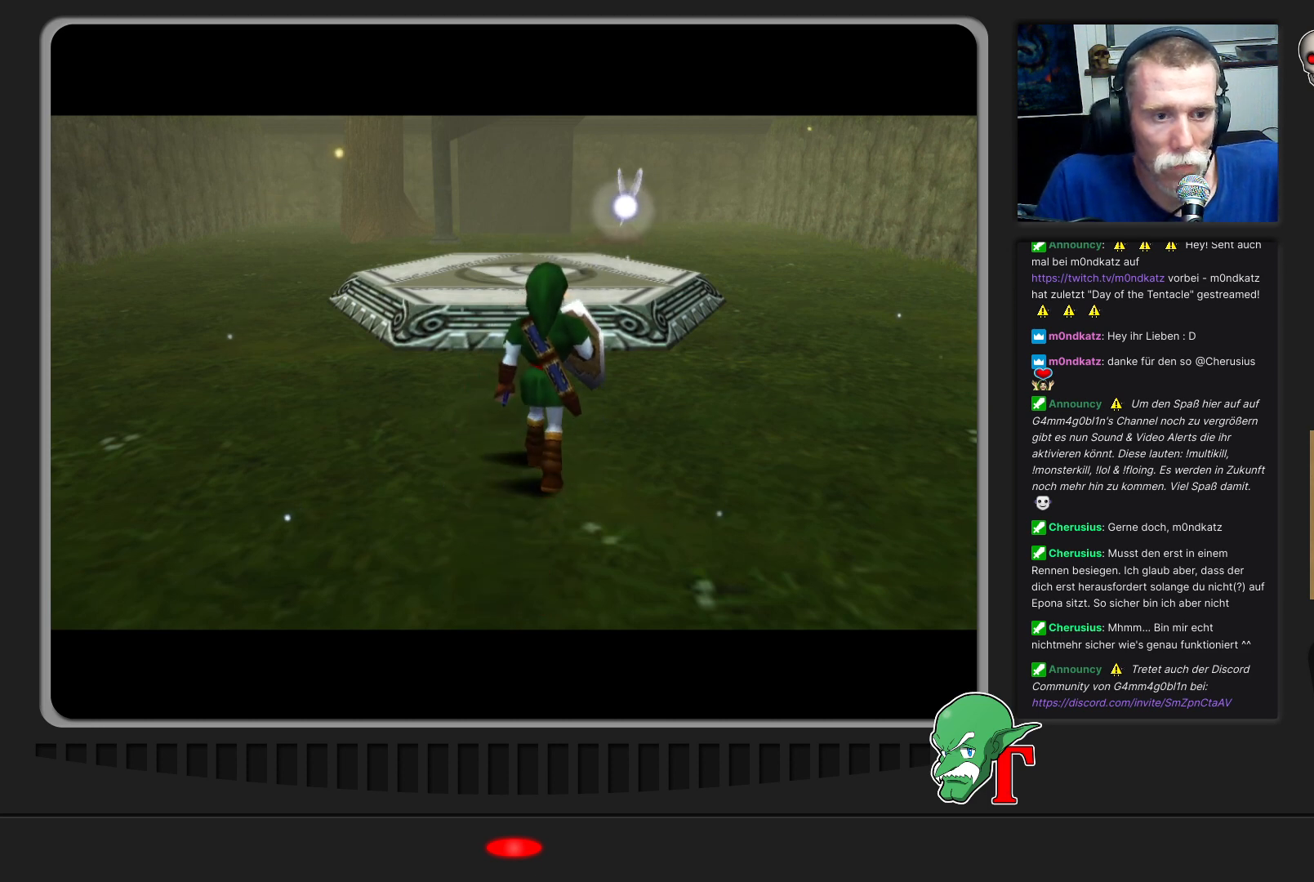
{"buttons": [], "left_stick": "center", "events": [[33, "left_stick", "center"]]}
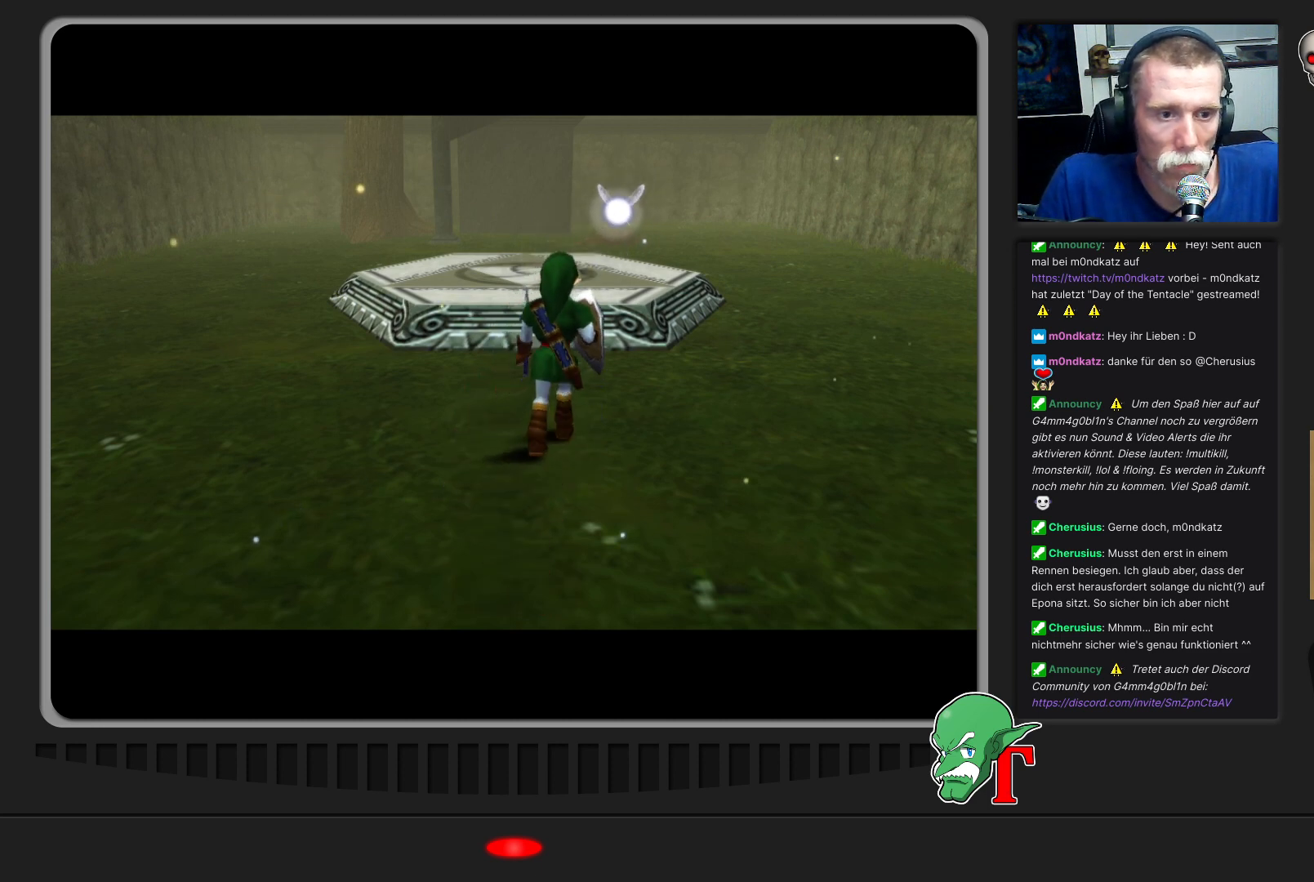
{"buttons": [], "left_stick": "center", "events": []}
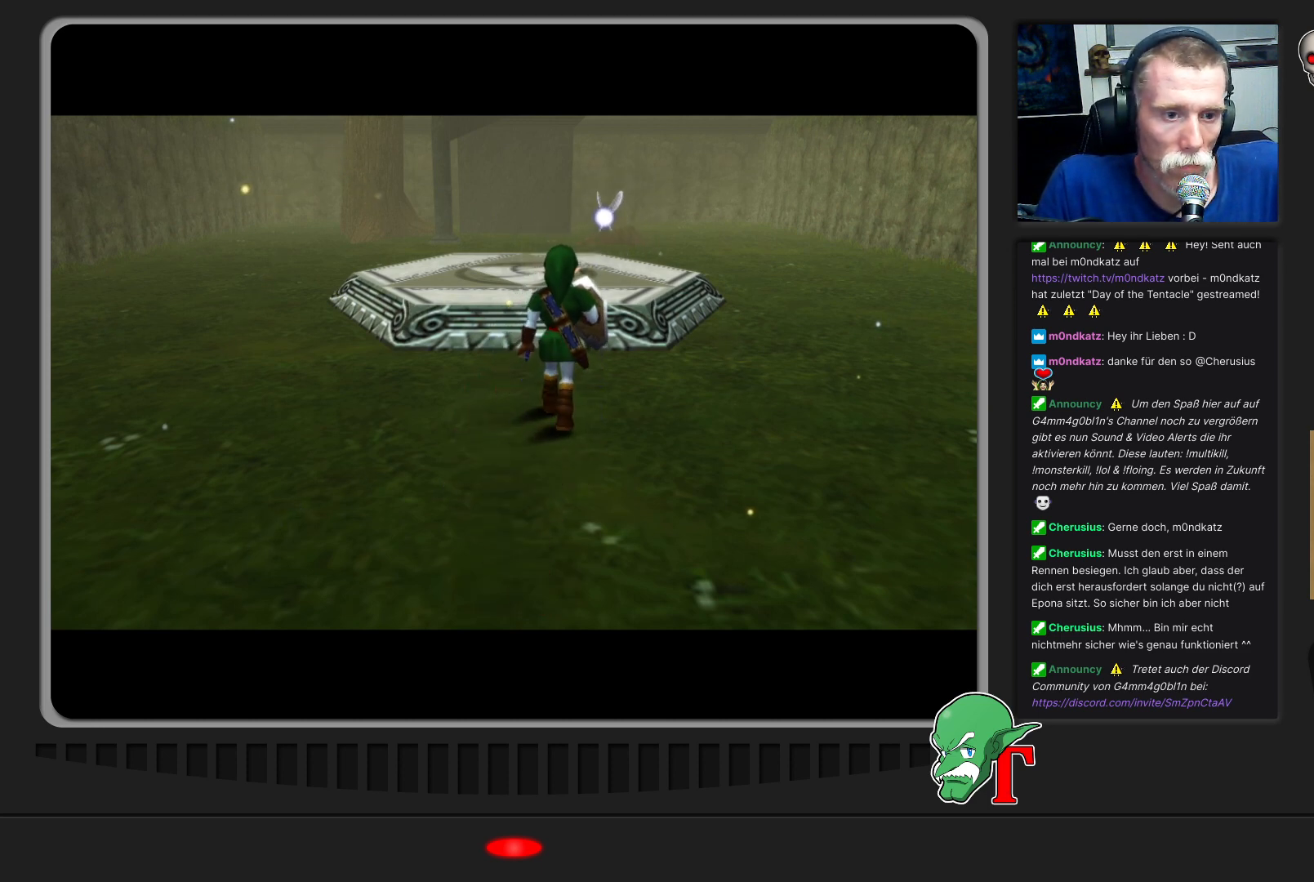
{"buttons": [], "left_stick": "center", "events": []}
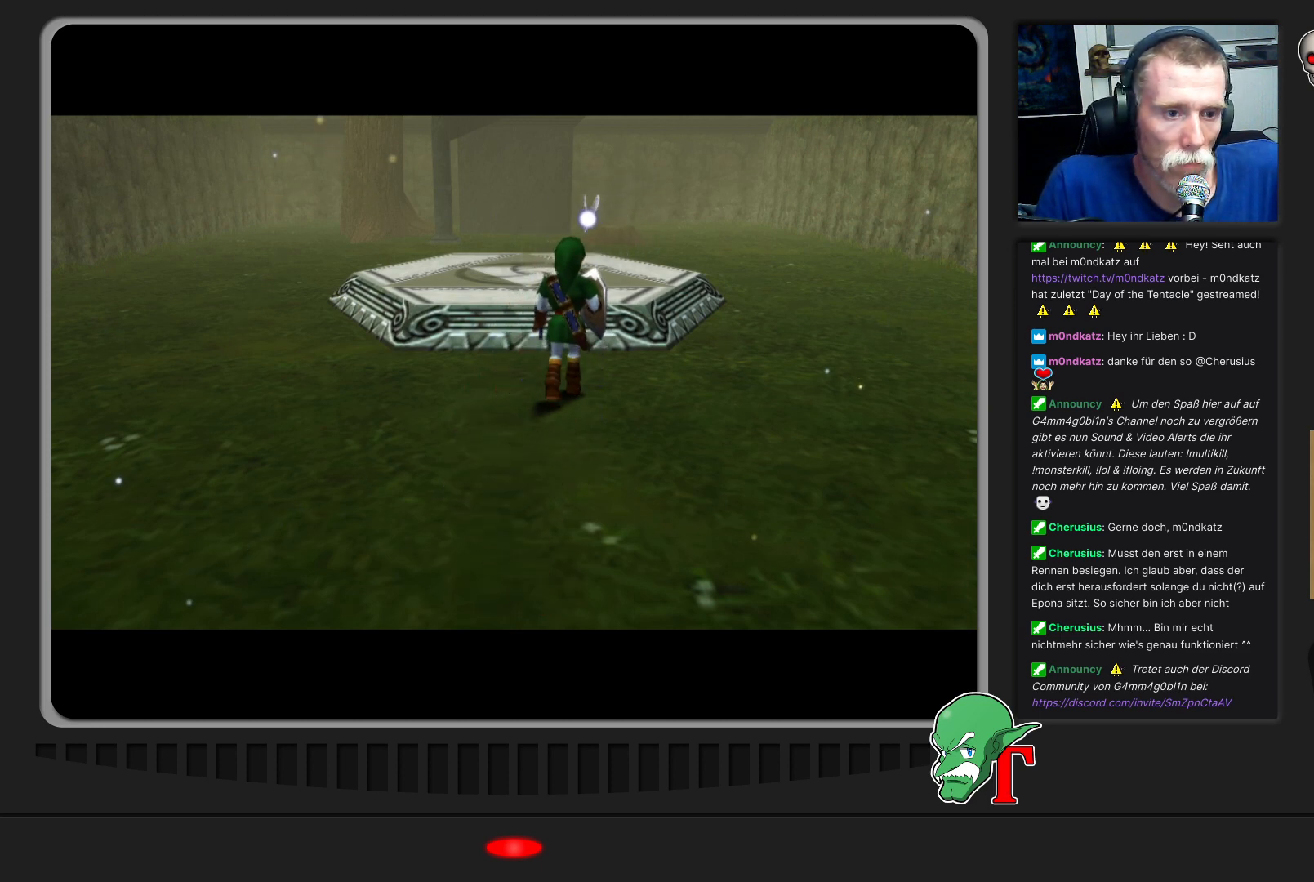
{"buttons": [], "left_stick": "center", "events": []}
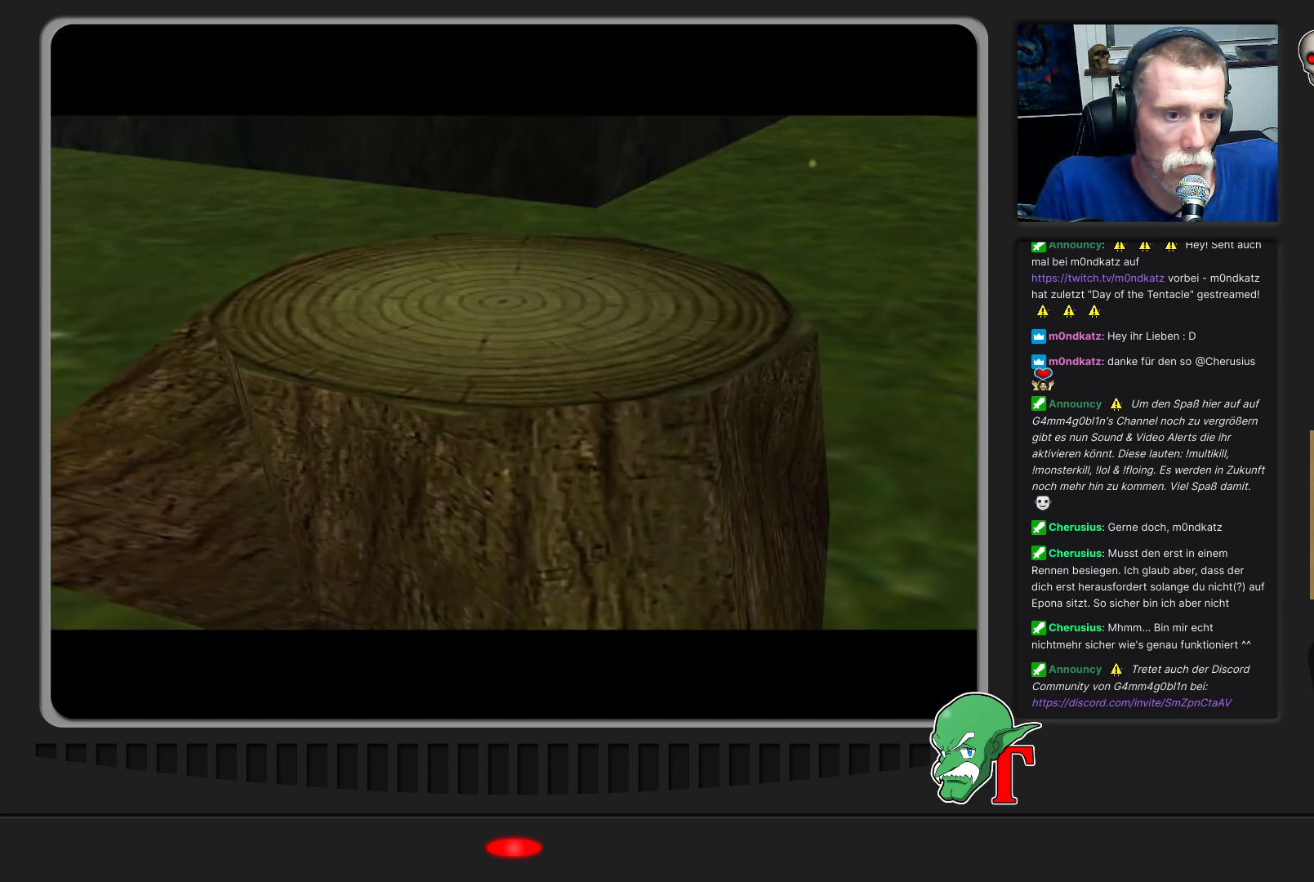
{"buttons": [], "left_stick": "center", "events": []}
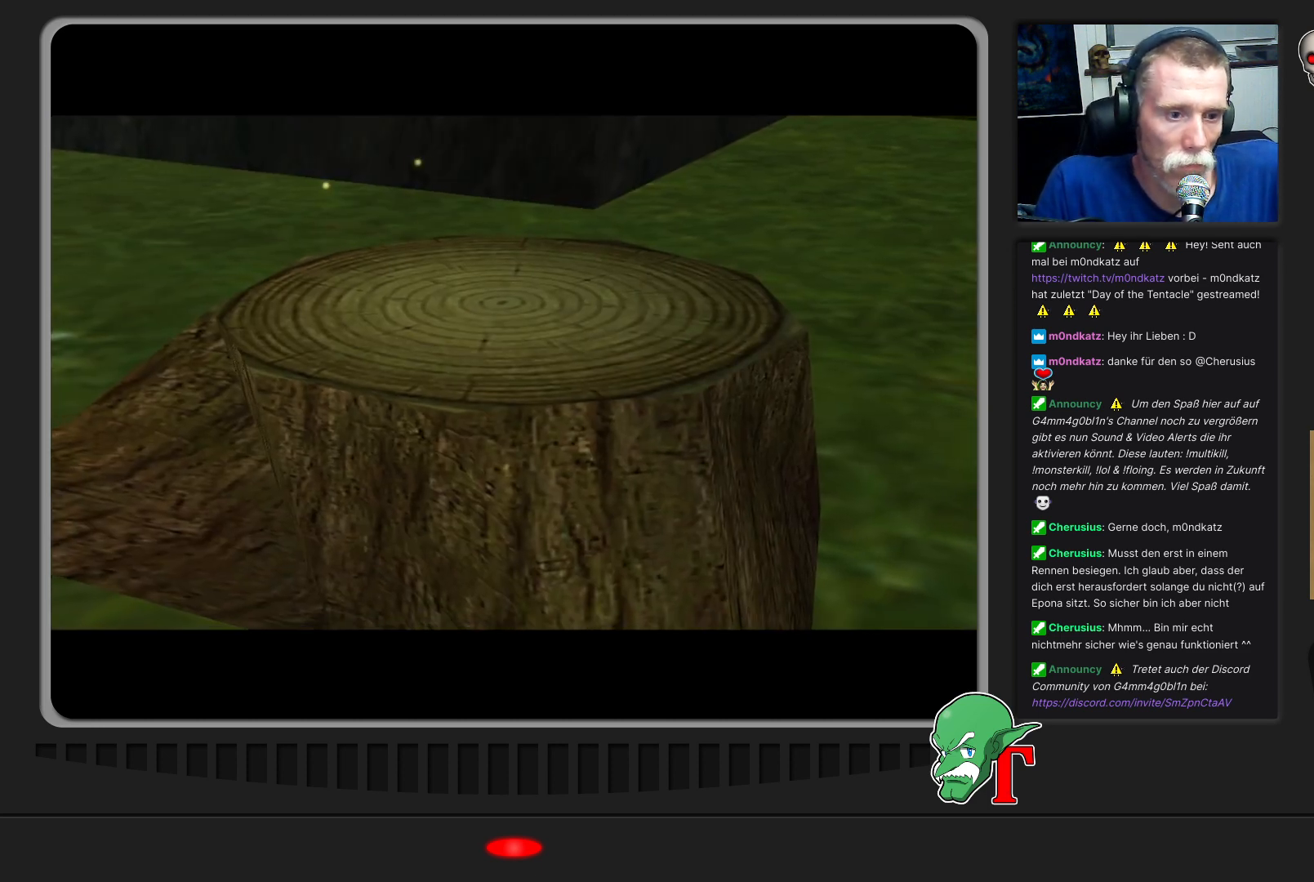
{"buttons": [], "left_stick": "center", "events": []}
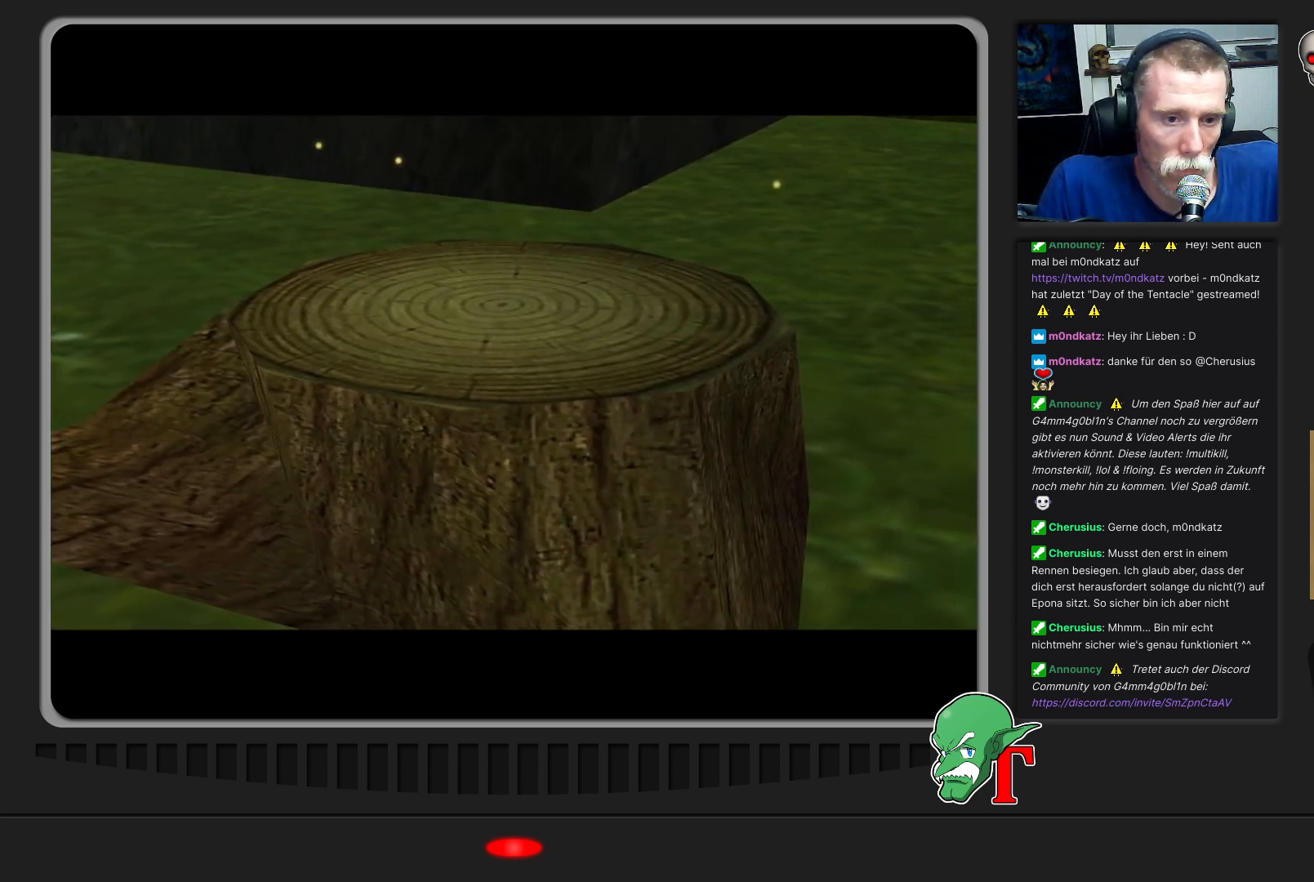
{"buttons": [], "left_stick": "up", "events": [[400, "left_stick", "up"]]}
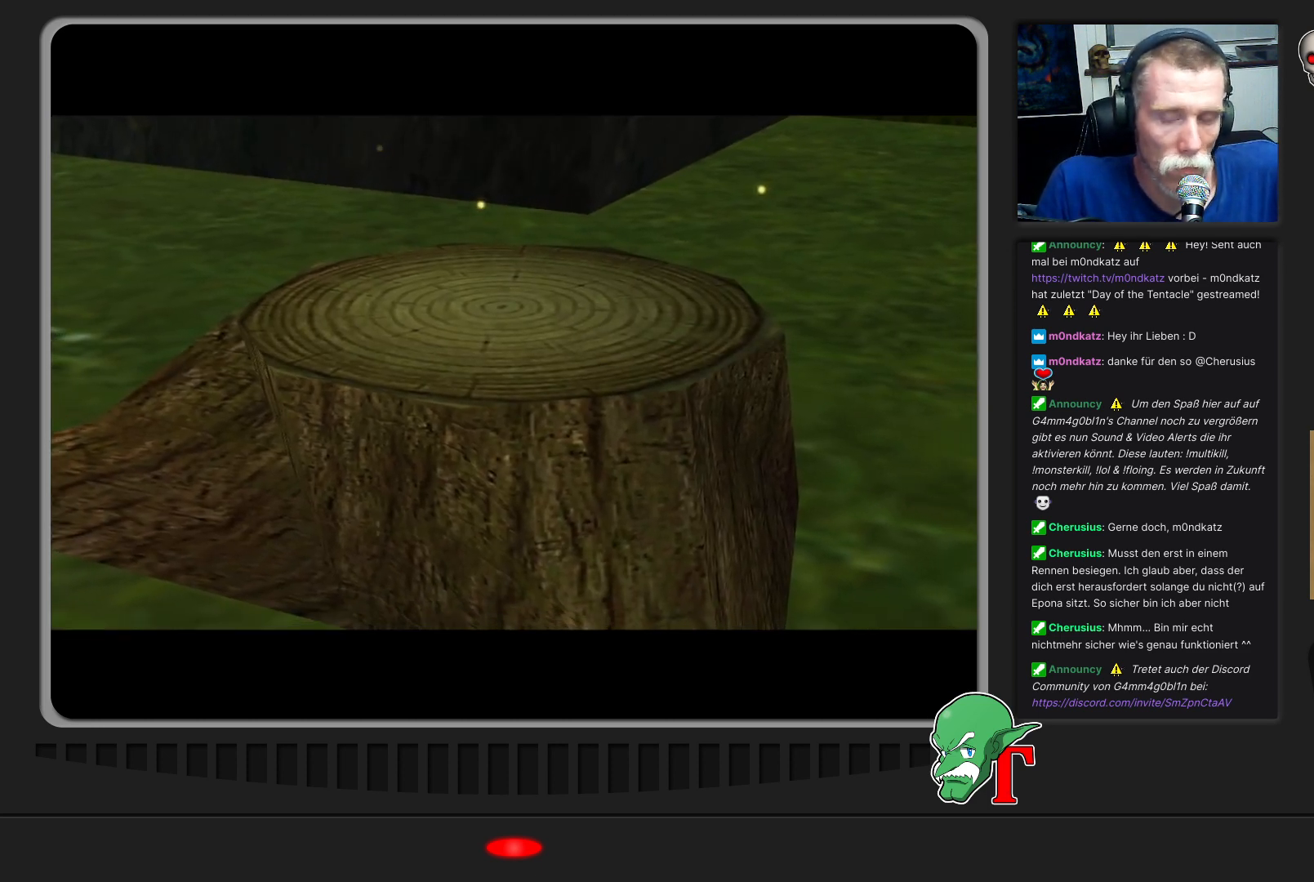
{"buttons": [], "left_stick": "center", "events": [[167, "left_stick", "center"]]}
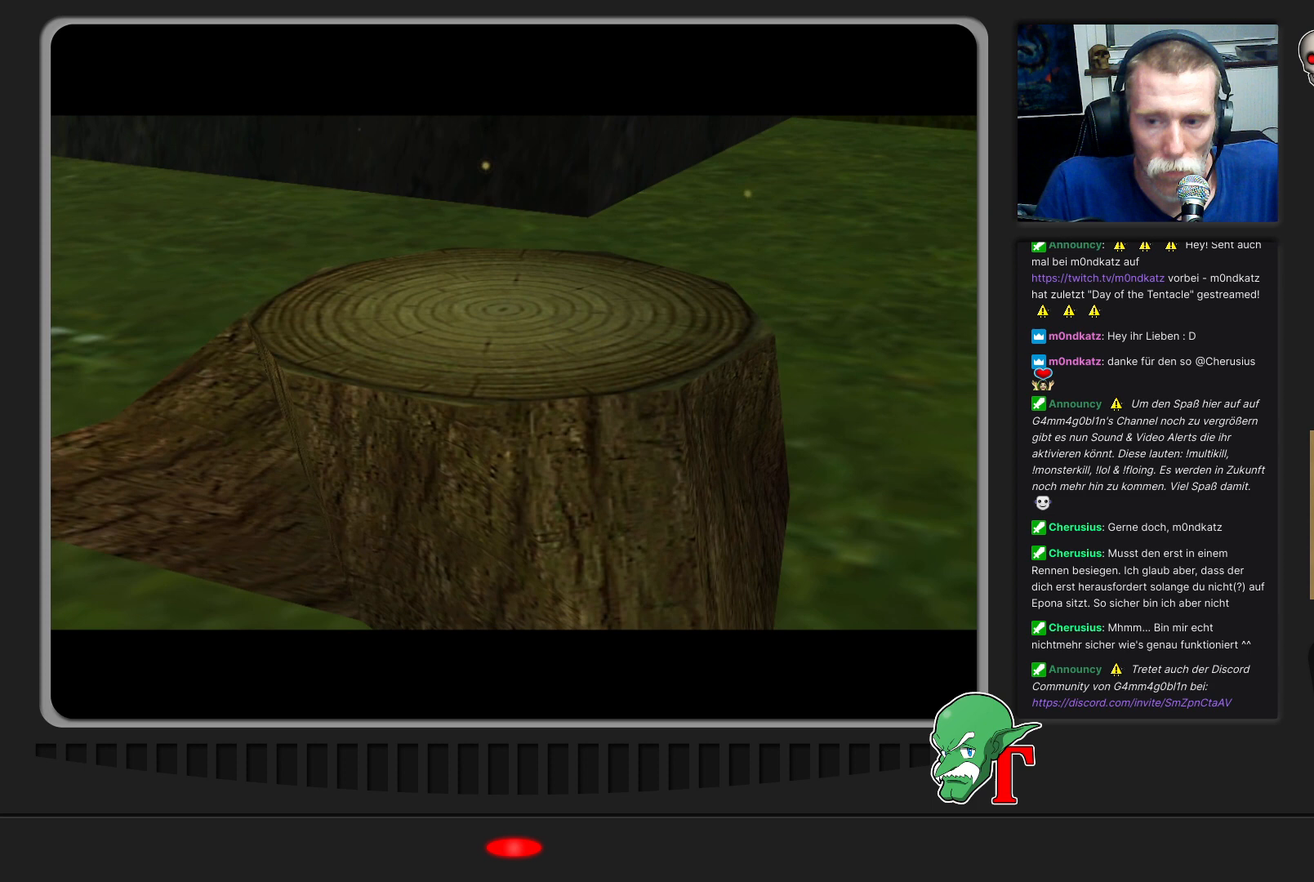
{"buttons": [], "left_stick": "center", "events": []}
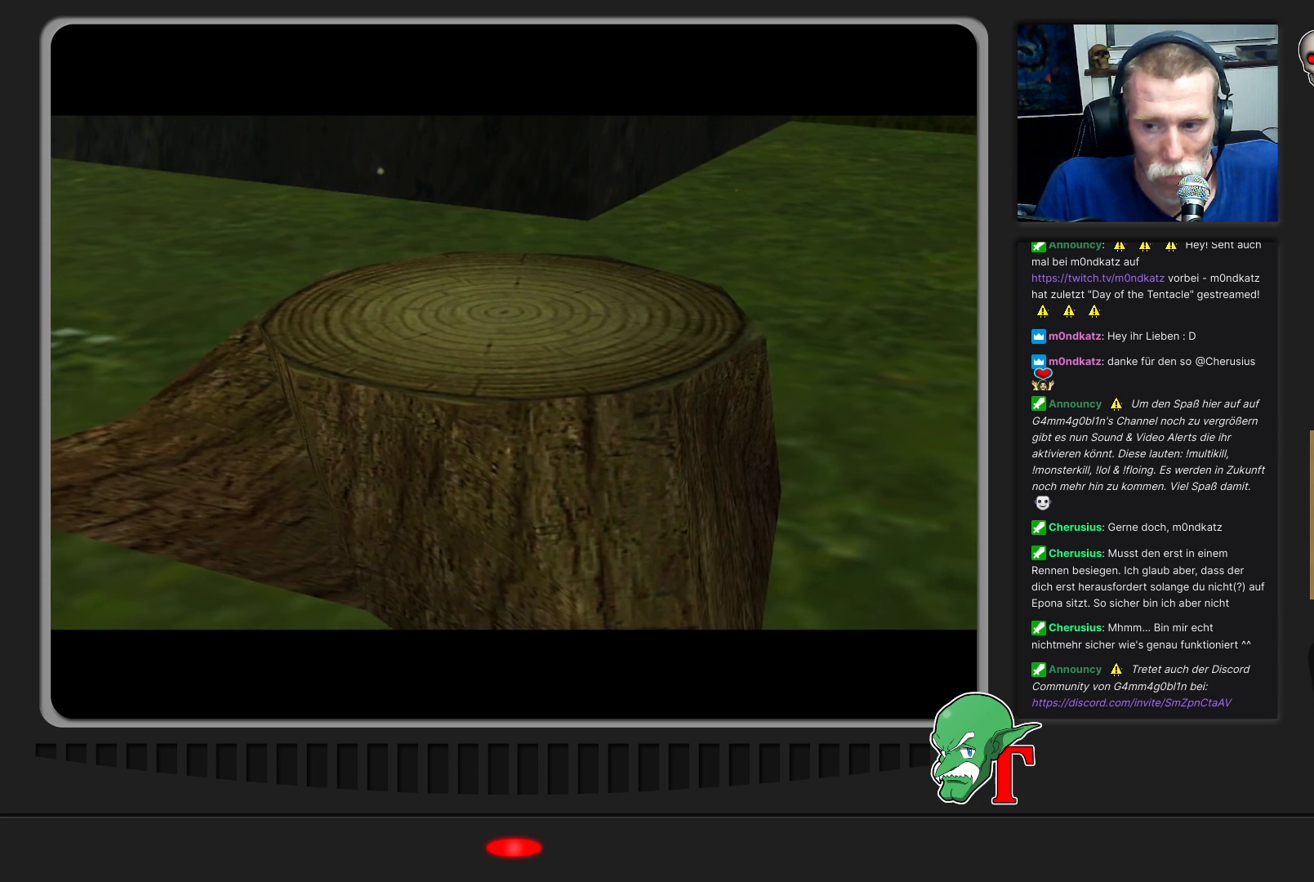
{"buttons": [], "left_stick": "center", "events": []}
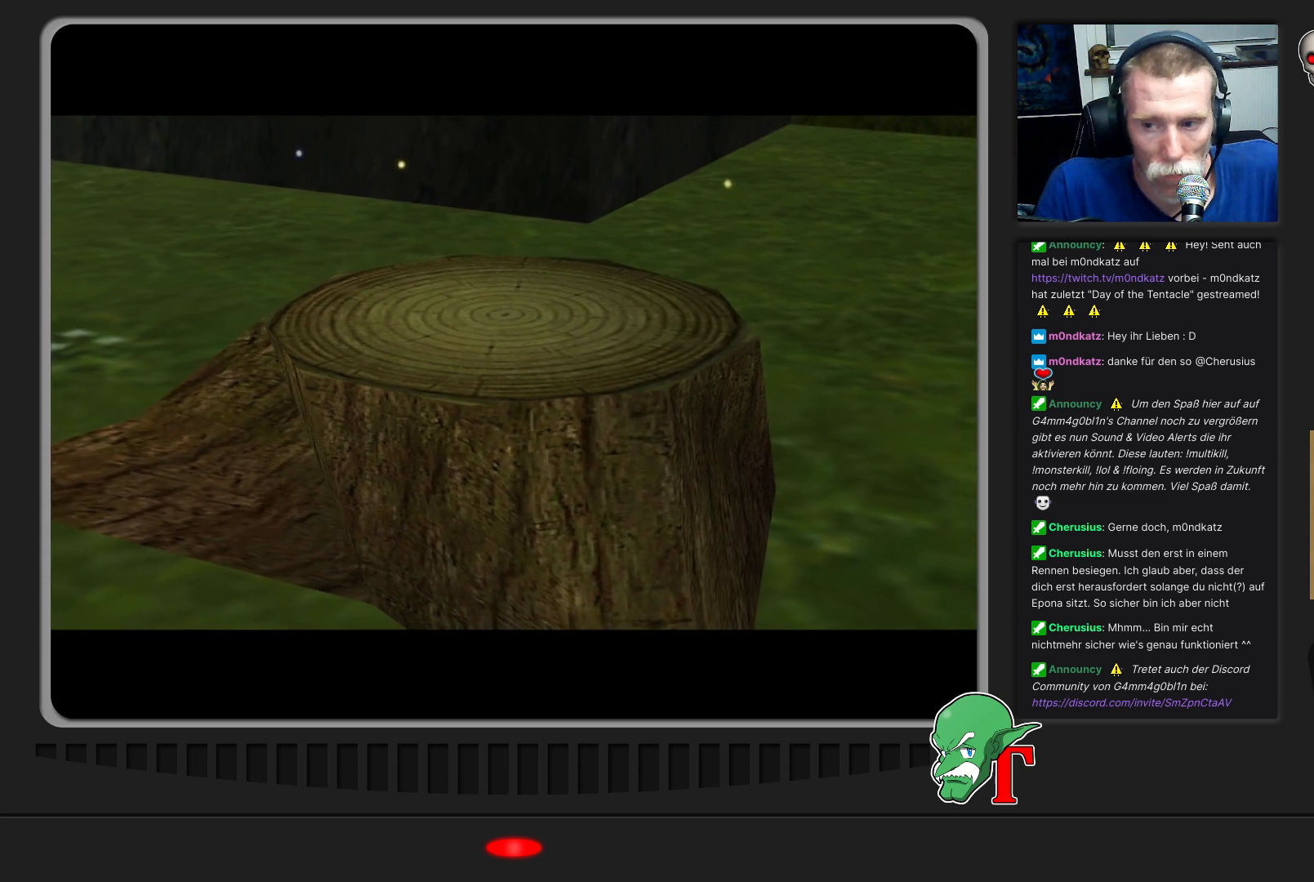
{"buttons": [], "left_stick": "center", "events": [[67, "A", "down"], [267, "A", "up"]]}
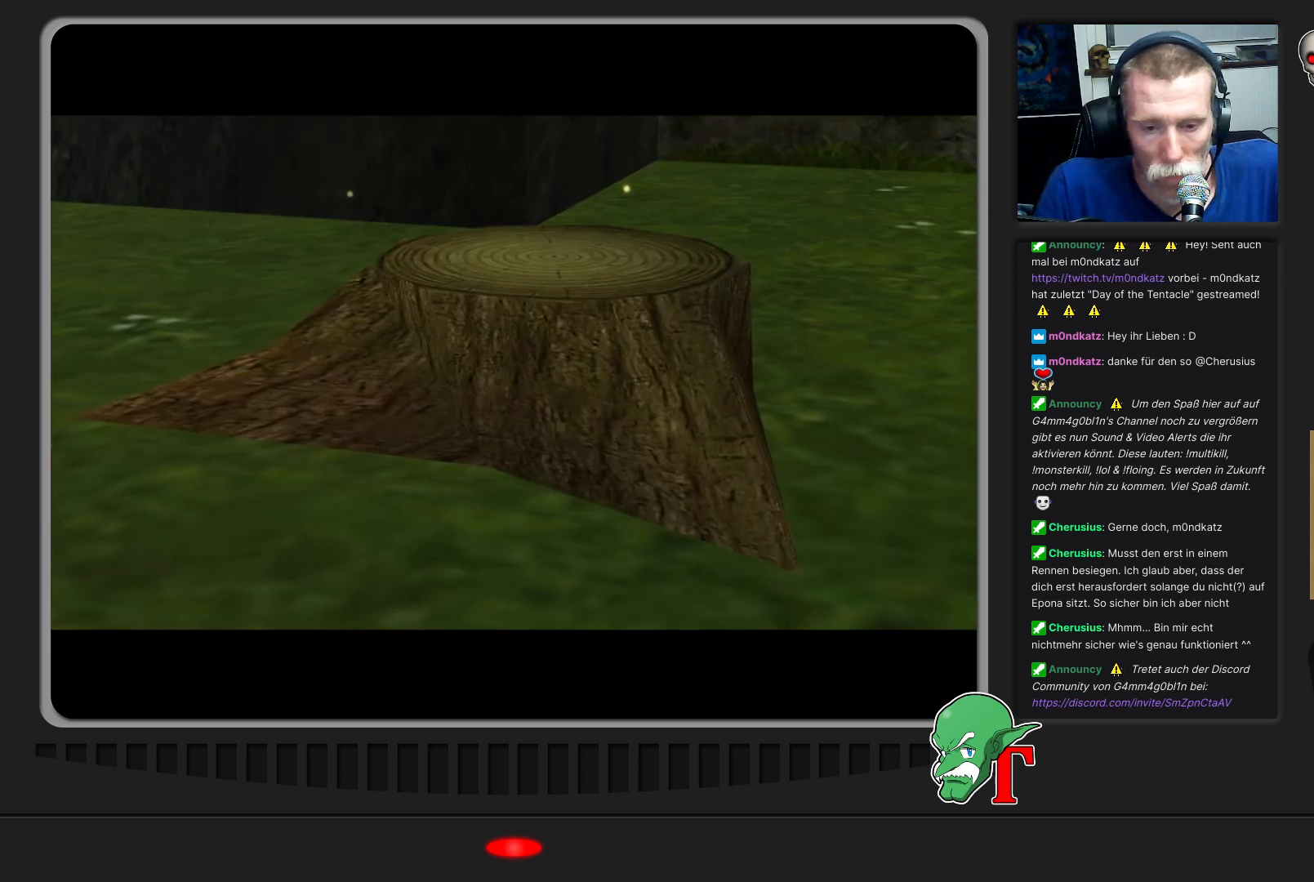
{"buttons": [], "left_stick": "center", "events": []}
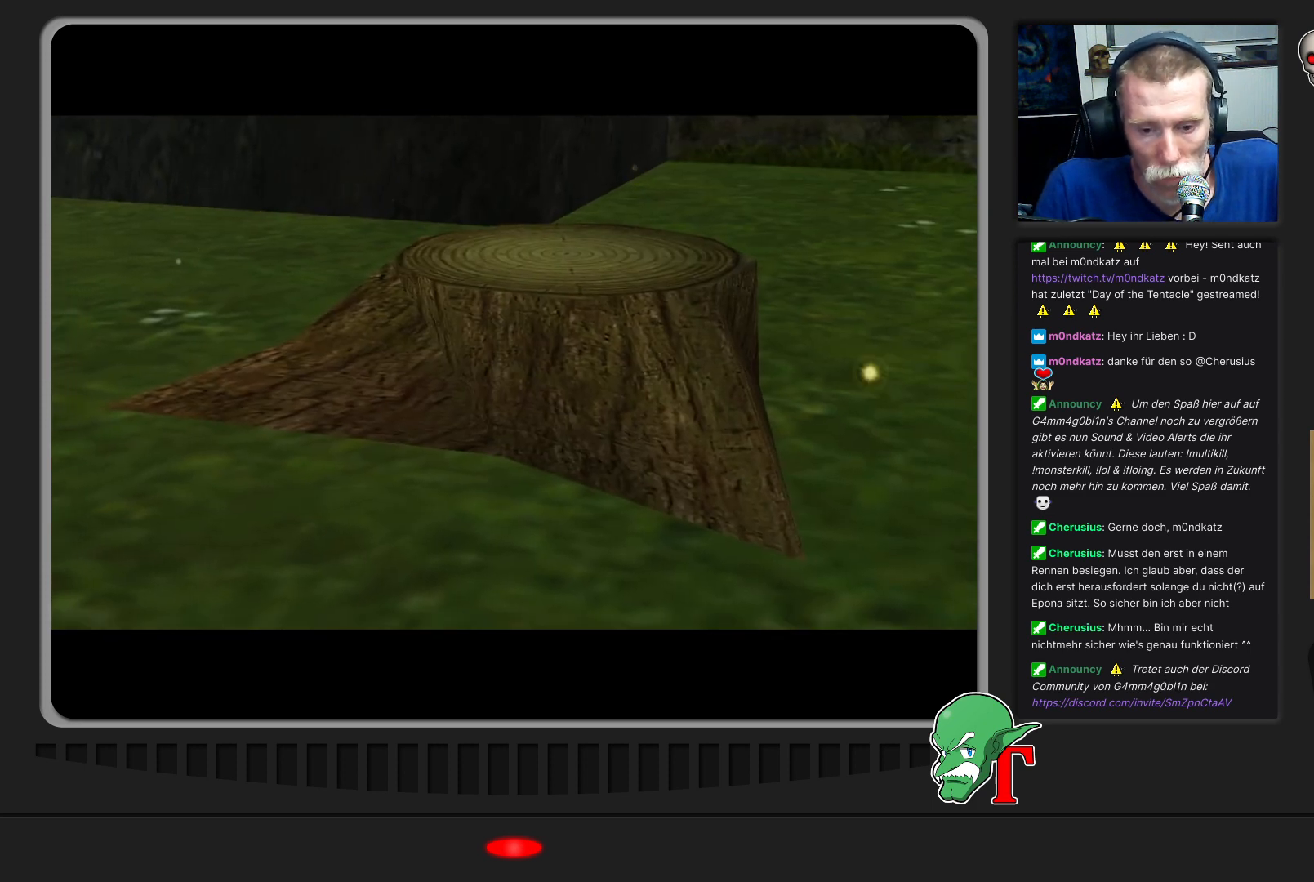
{"buttons": [], "left_stick": "center", "events": []}
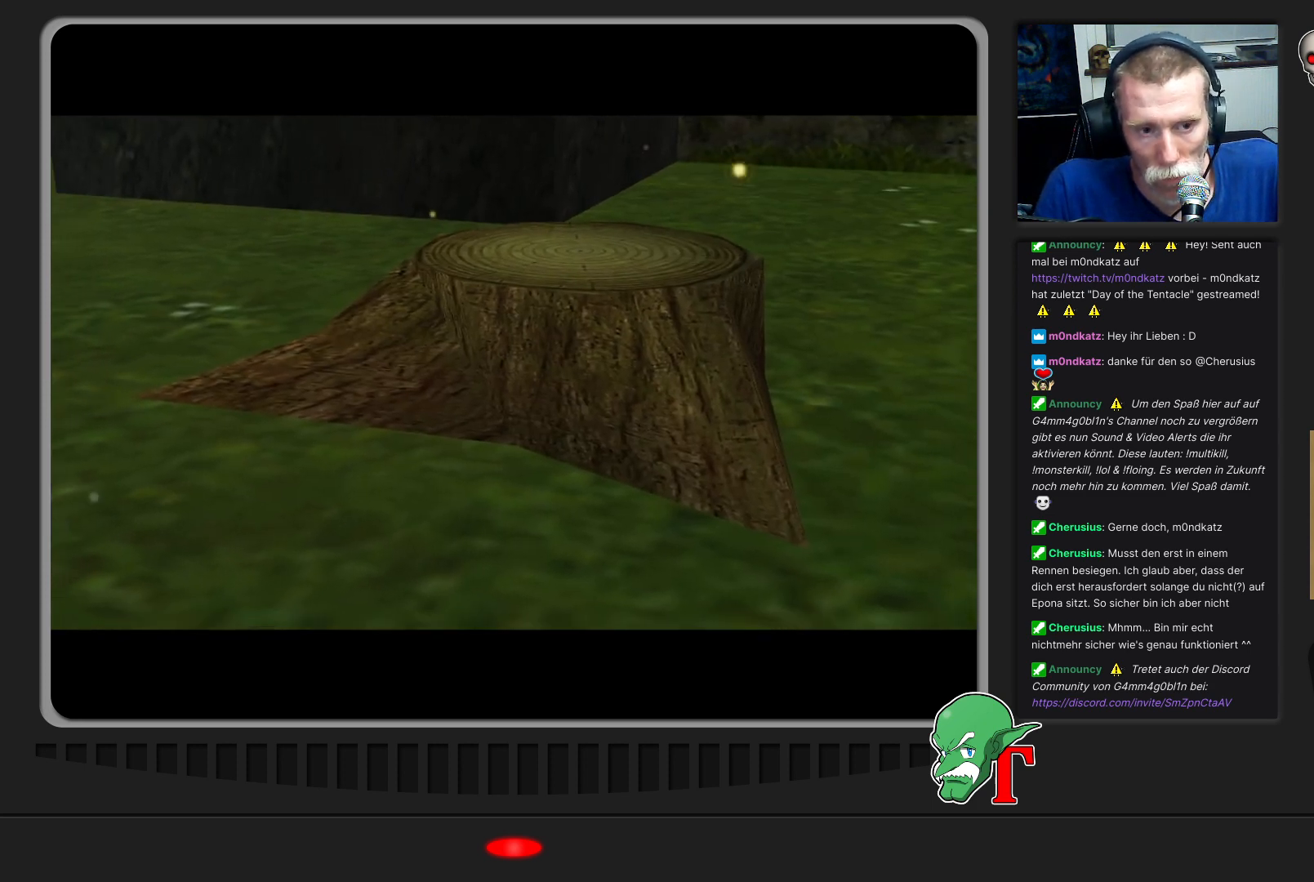
{"buttons": [], "left_stick": "center", "events": []}
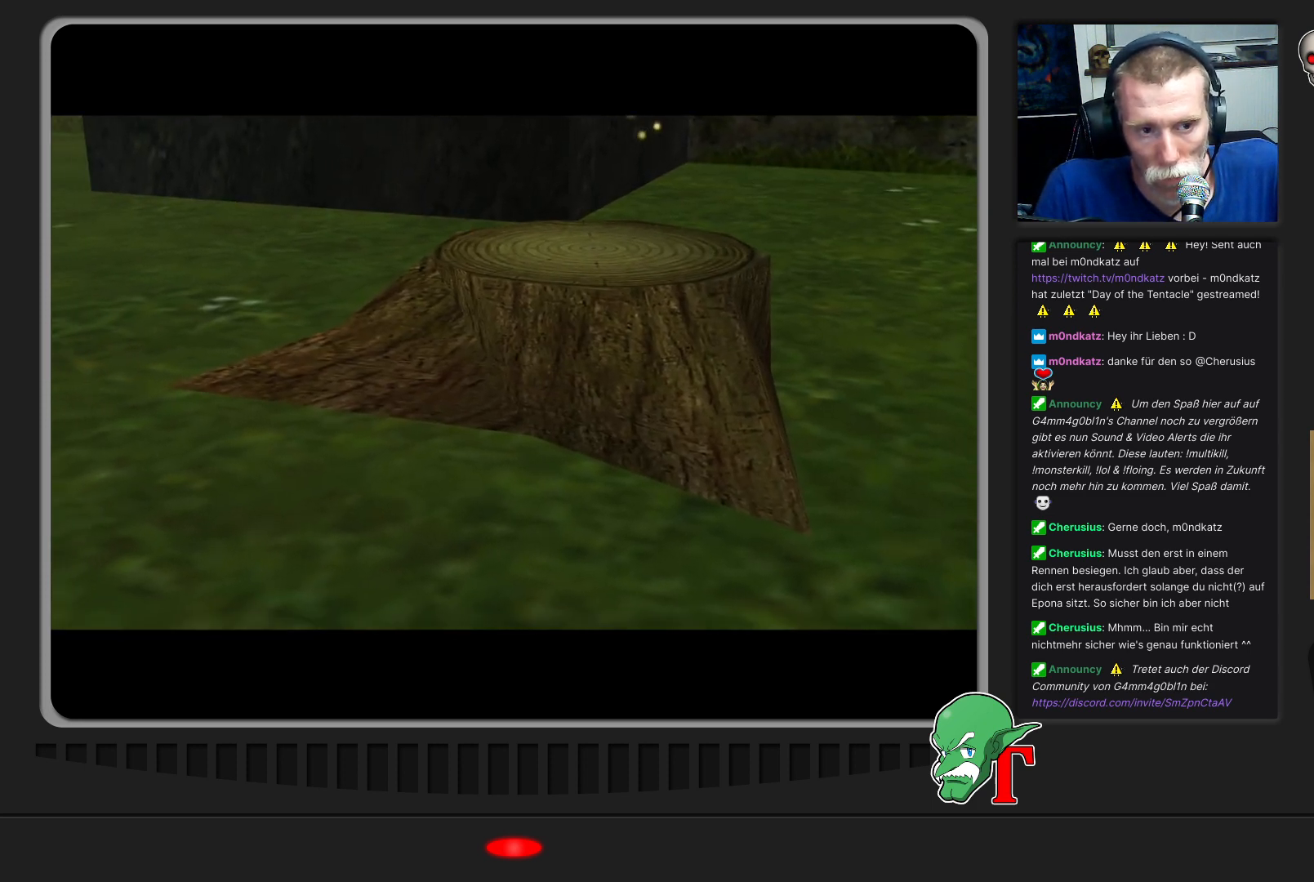
{"buttons": [], "left_stick": "center", "events": []}
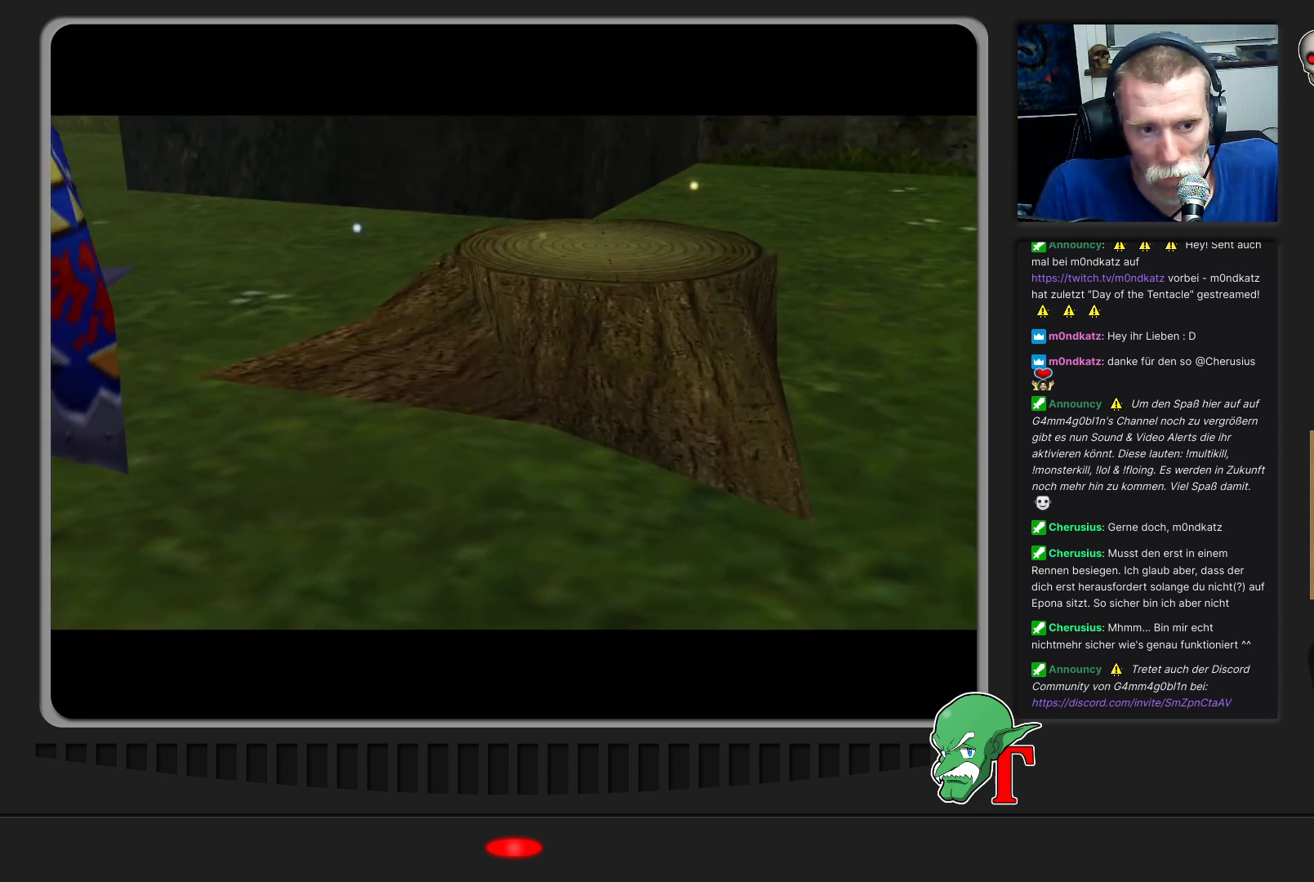
{"buttons": [], "left_stick": "center", "events": []}
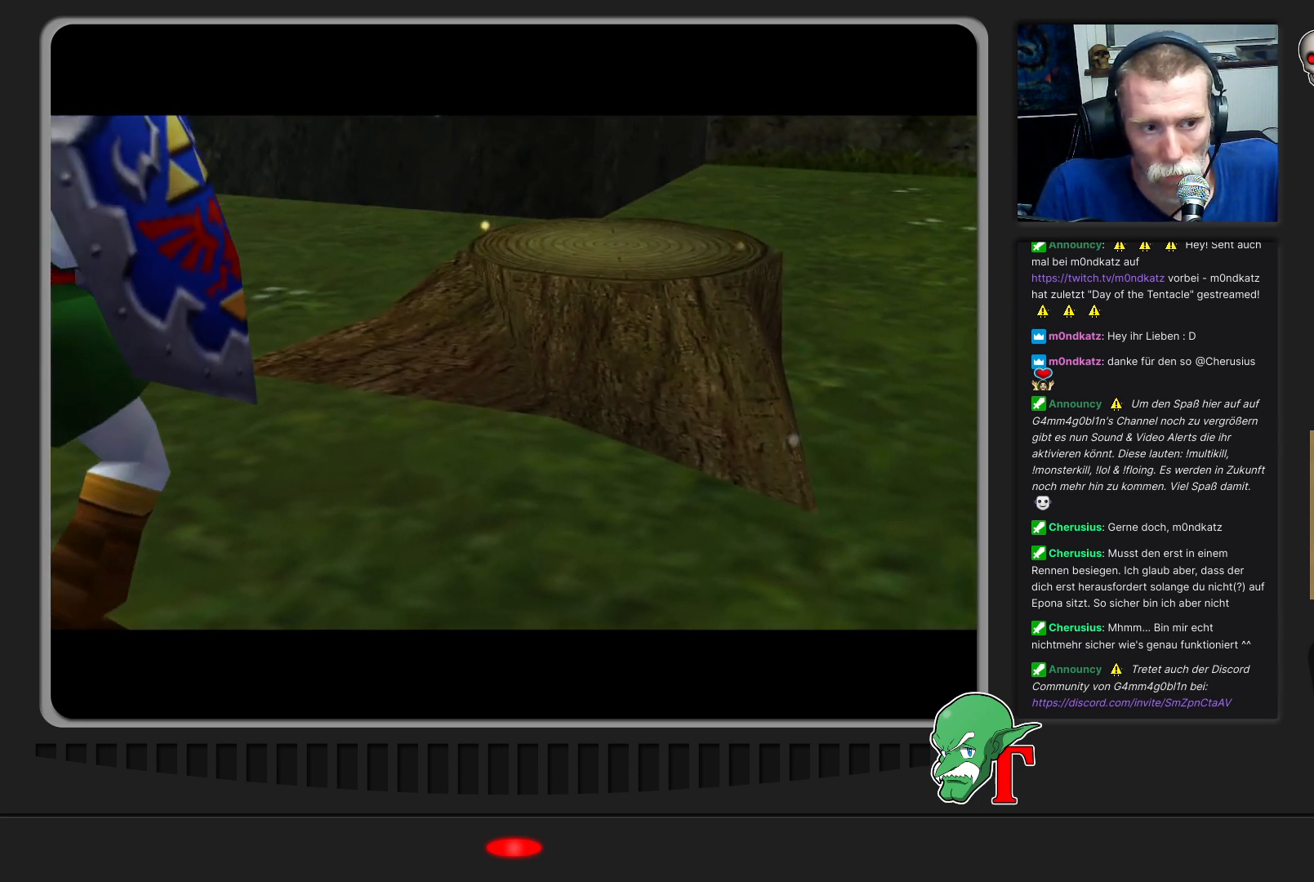
{"buttons": ["A"], "left_stick": "center", "events": [[333, "A", "down"]]}
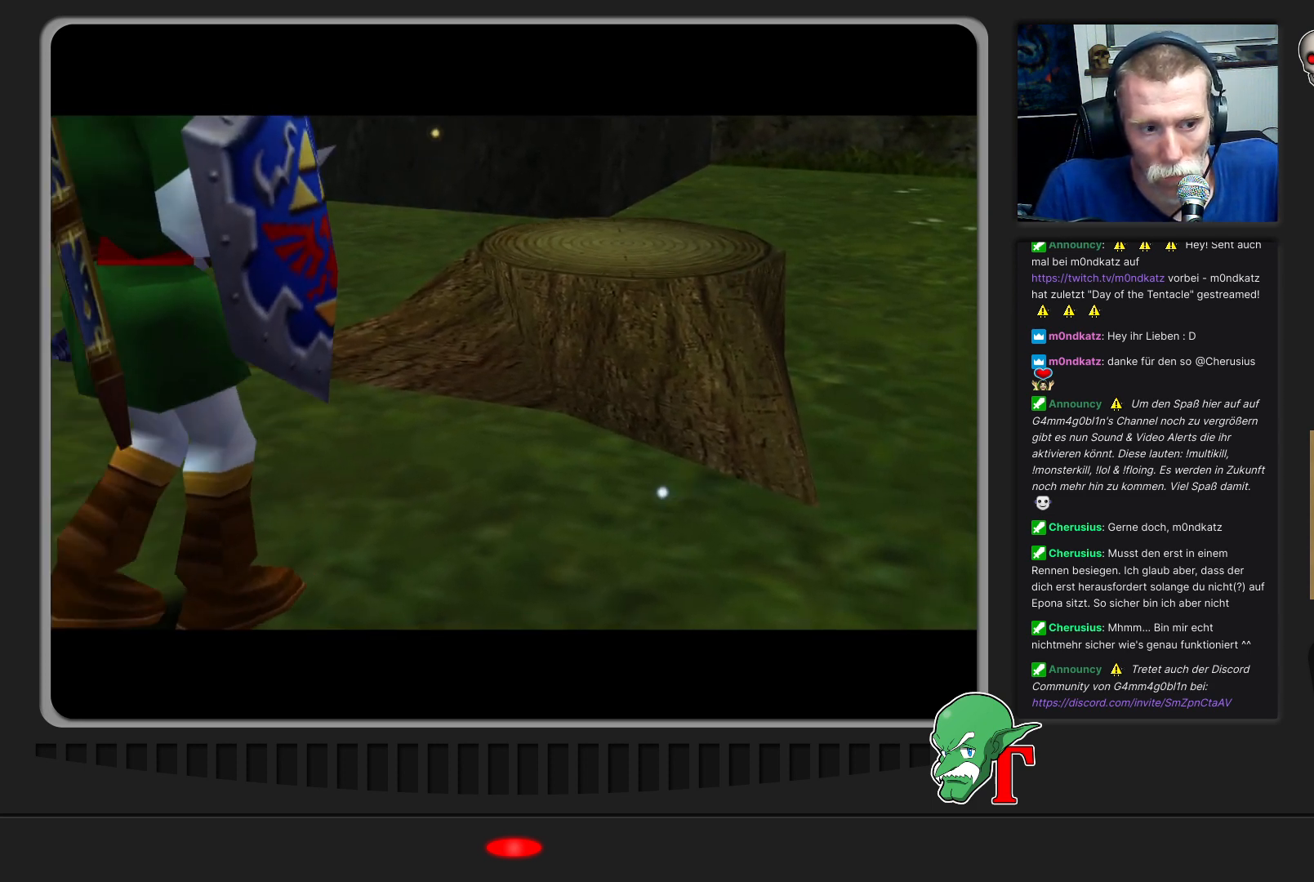
{"buttons": [], "left_stick": "center", "events": [[33, "A", "up"]]}